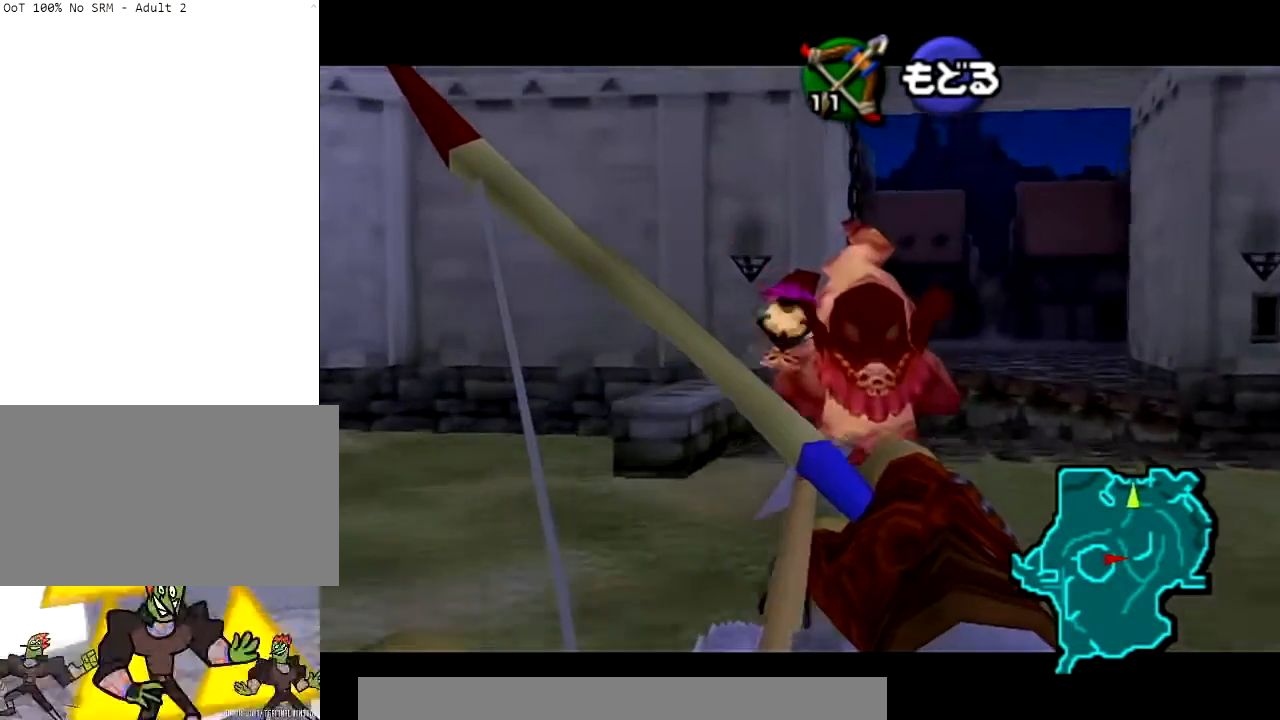
Gameplay with a controller (Nintendo layout); each line is a JSON object with the inputs held at the frame after it. "events" lists button and stick changes between this image and that frame as [ms after this image, input, new state], when the widget could be followed in between. Not read: L3 R3.
{"buttons": [], "left_stick": "down", "right_stick": "center", "events": [[67, "A", "down"], [100, "left_stick", "down"], [134, "A", "up"], [234, "A", "down"], [334, "A", "up"]]}
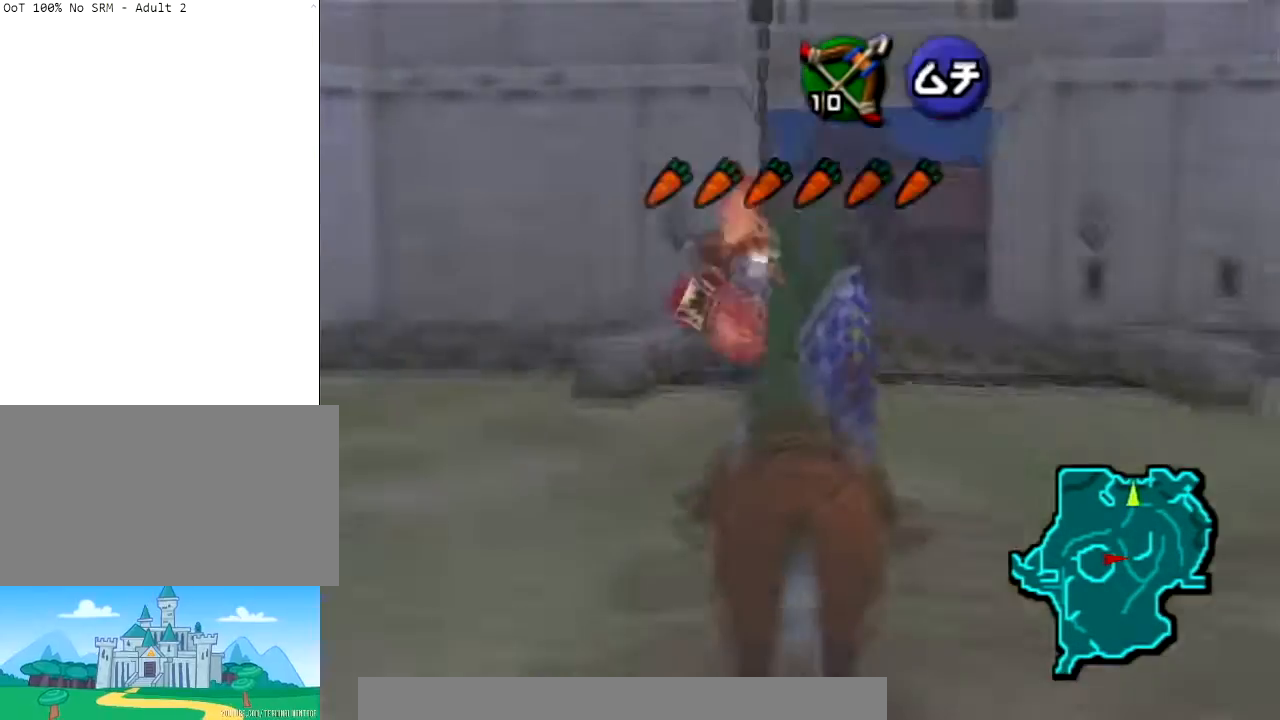
{"buttons": [], "left_stick": "down", "right_stick": "center", "events": []}
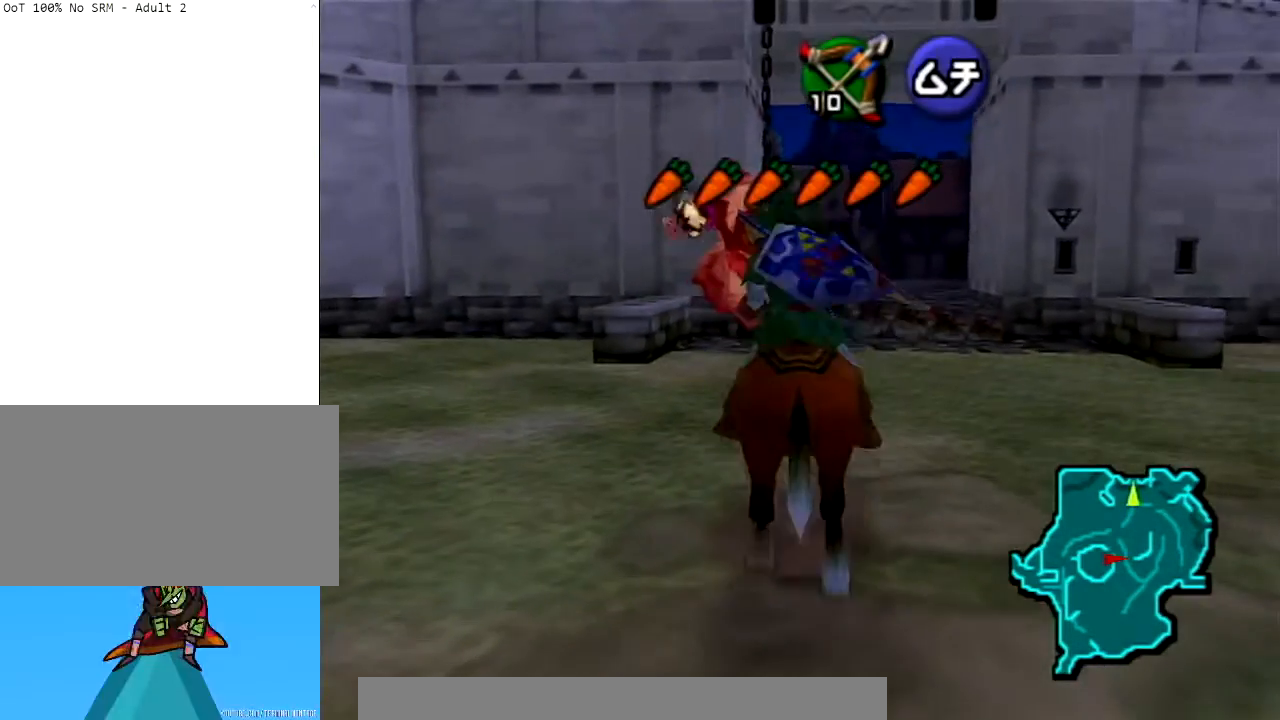
{"buttons": ["A"], "left_stick": "center", "right_stick": "center", "events": [[34, "left_stick", "center"], [267, "A", "down"], [334, "A", "up"], [467, "A", "down"]]}
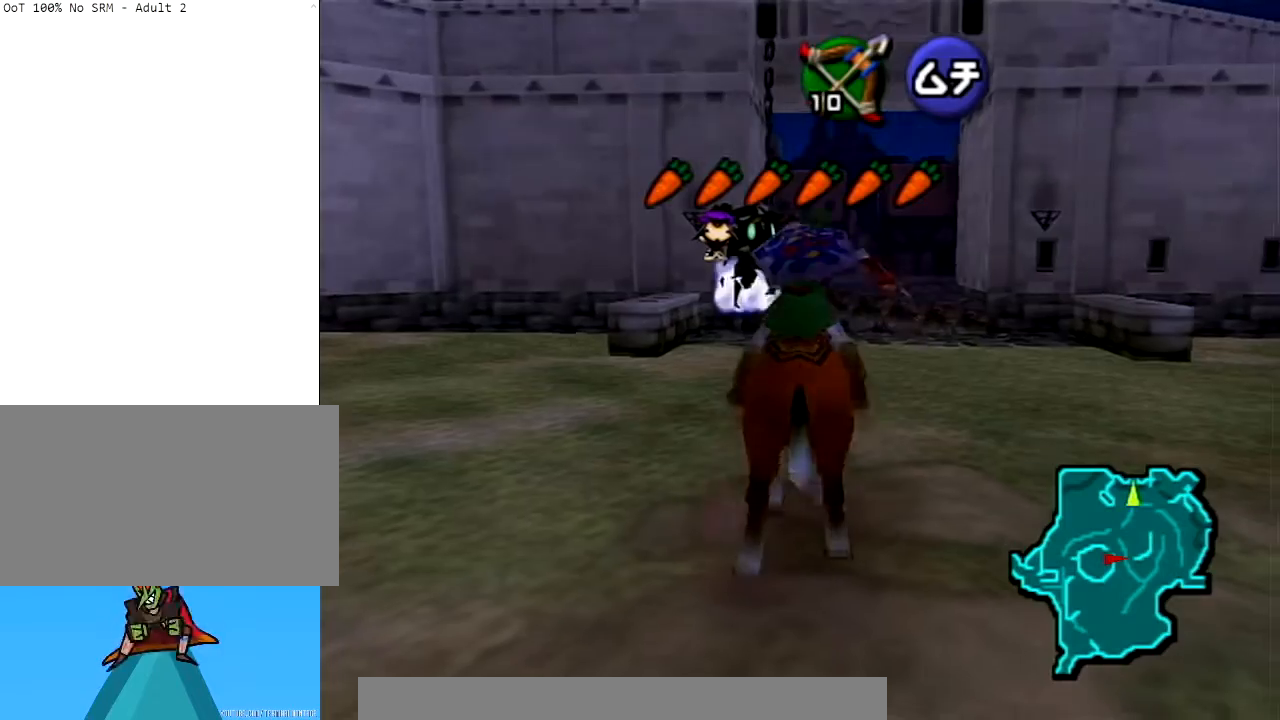
{"buttons": [], "left_stick": "center", "right_stick": "center", "events": [[33, "A", "up"], [100, "A", "down"], [200, "A", "up"]]}
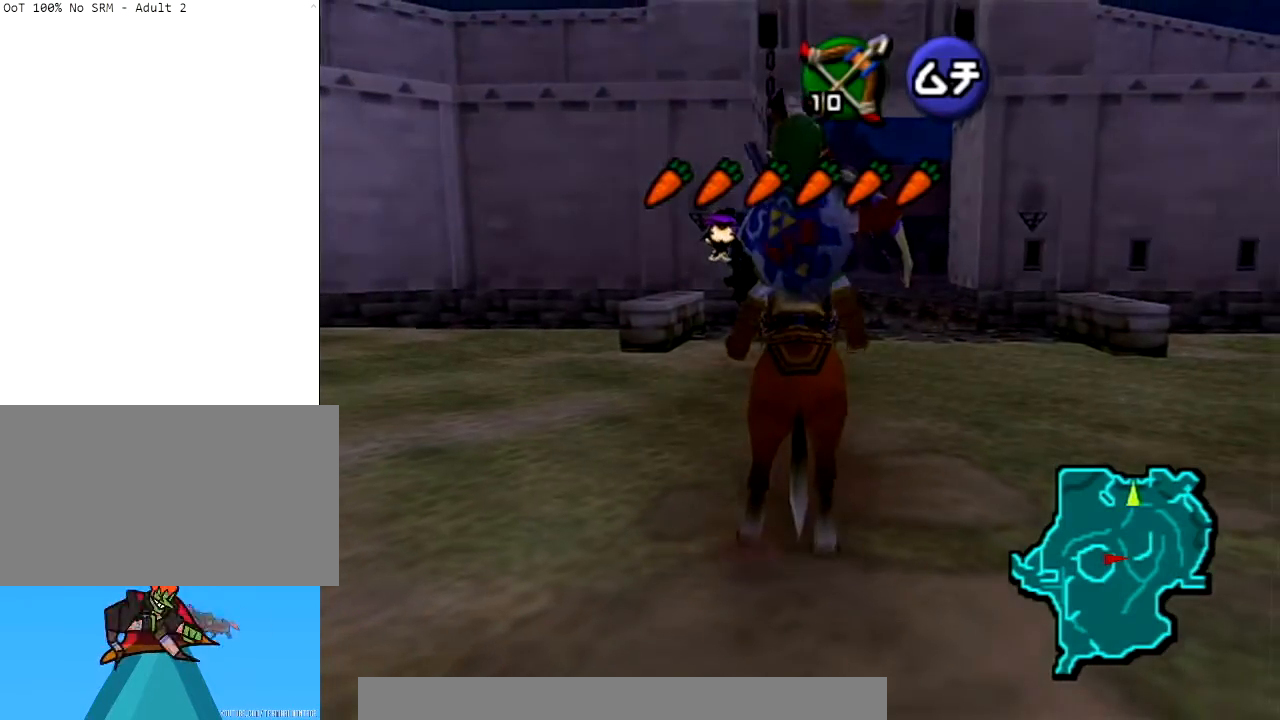
{"buttons": [], "left_stick": "center", "right_stick": "center", "events": []}
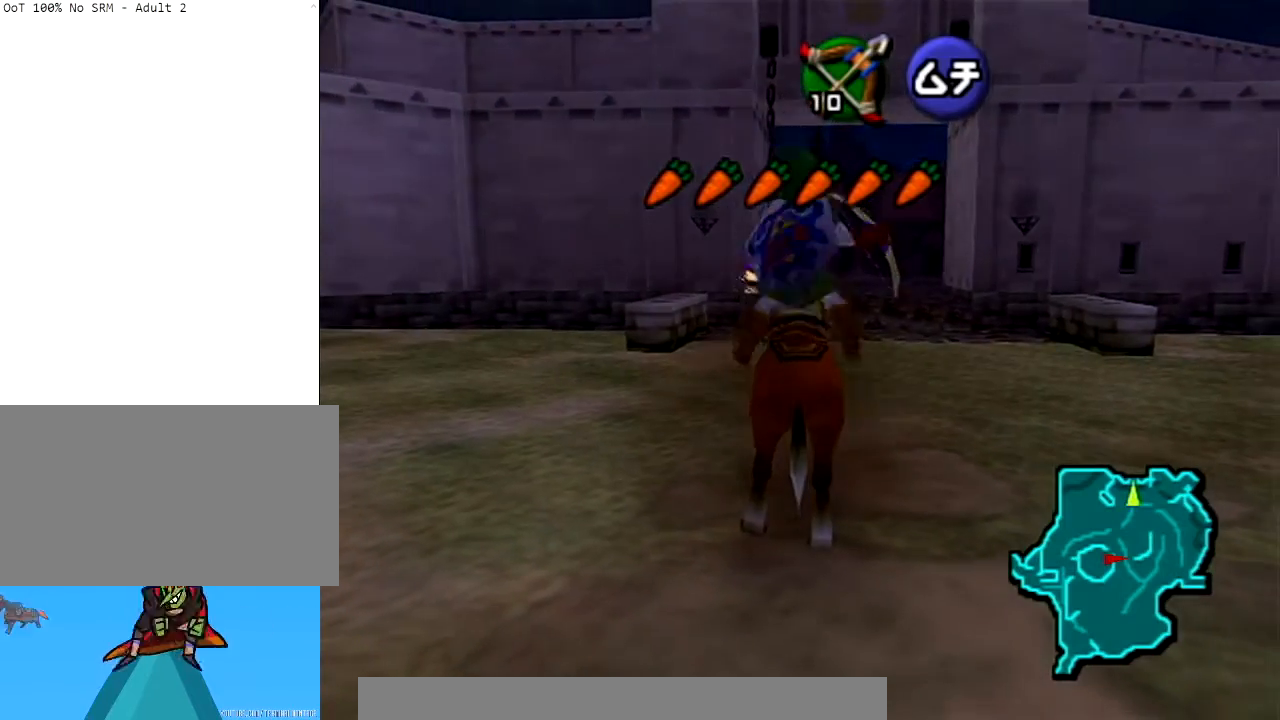
{"buttons": [], "left_stick": "up", "right_stick": "center", "events": [[367, "left_stick", "up"]]}
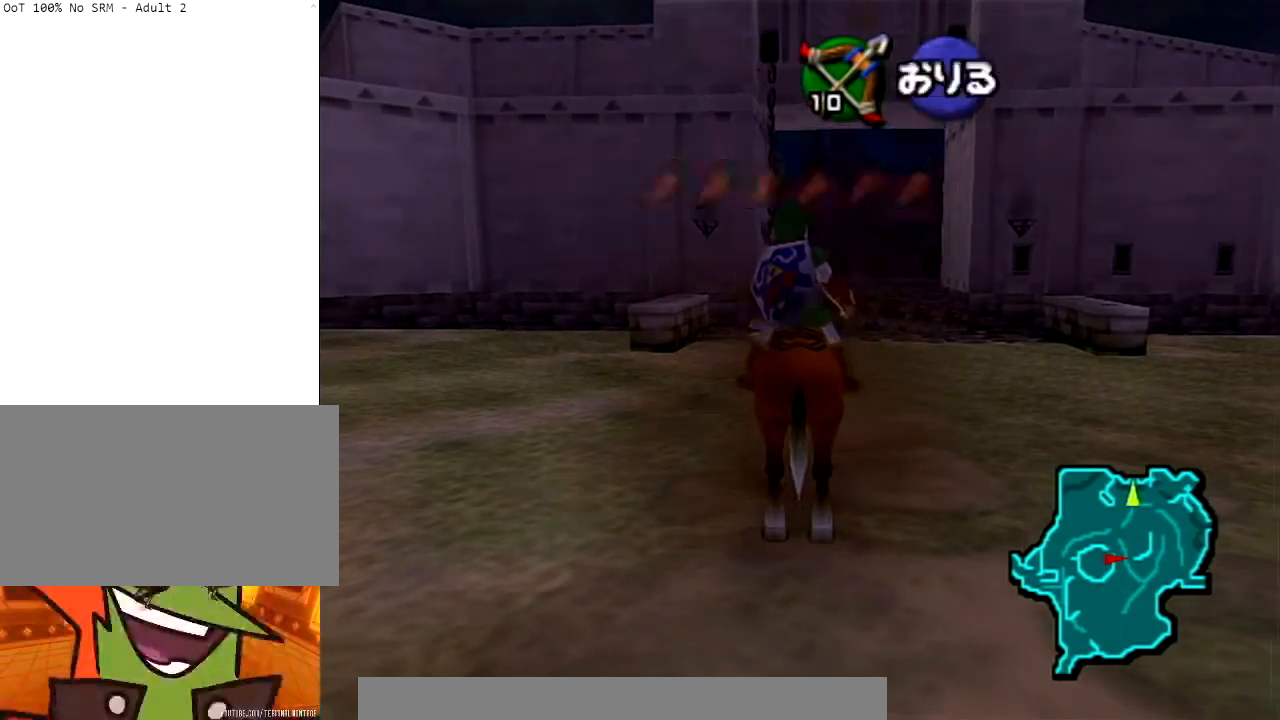
{"buttons": [], "left_stick": "up", "right_stick": "center", "events": []}
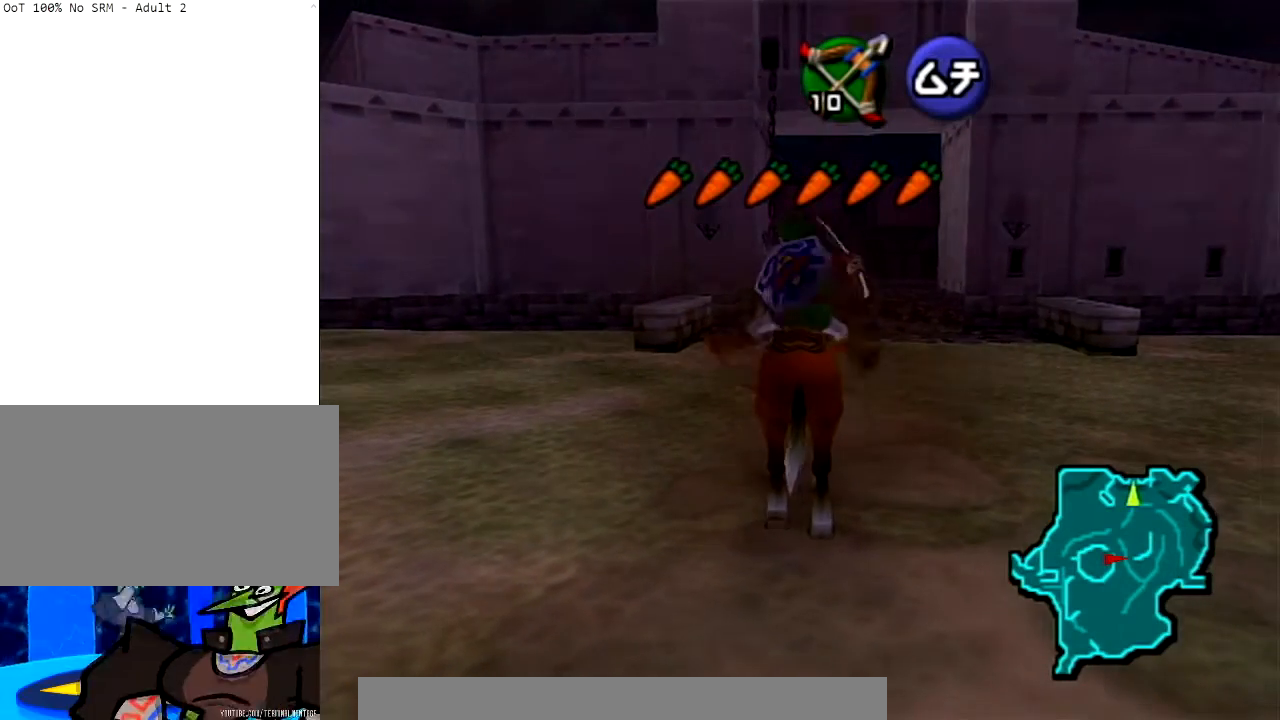
{"buttons": [], "left_stick": "center", "right_stick": "center", "events": [[100, "left_stick", "center"]]}
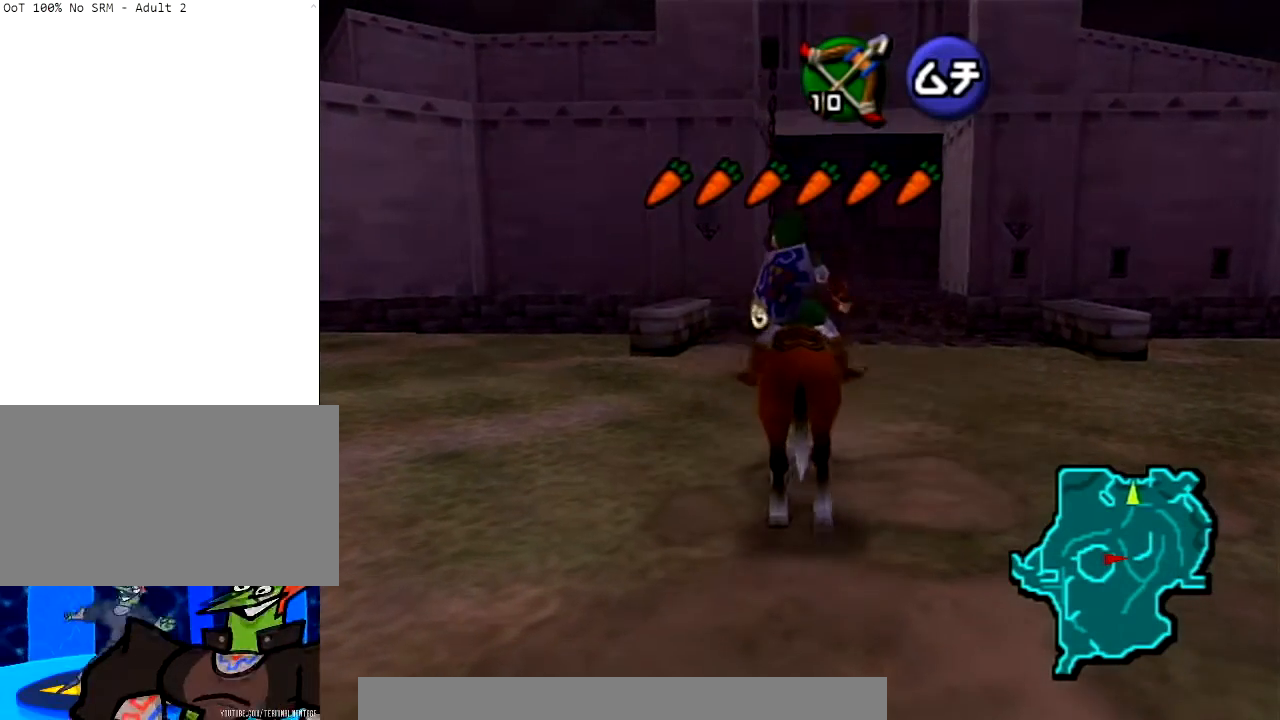
{"buttons": ["A"], "left_stick": "center", "right_stick": "center", "events": [[234, "A", "down"], [334, "A", "up"], [434, "A", "down"]]}
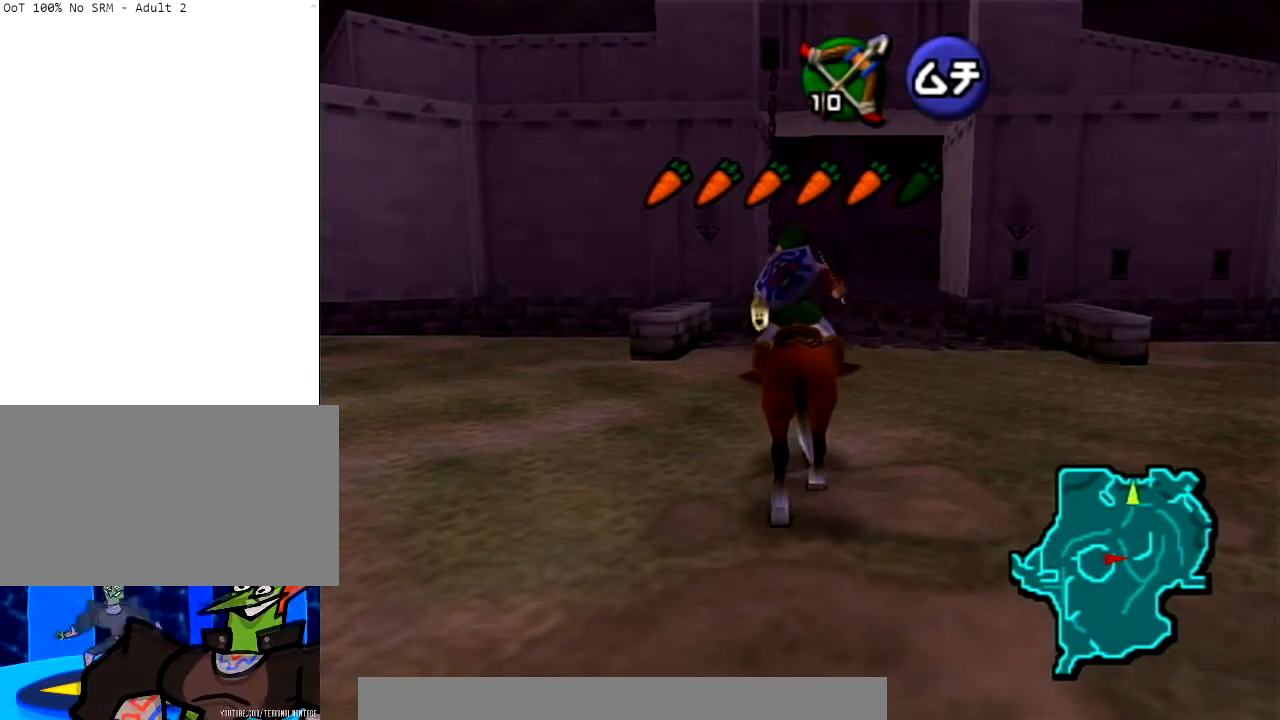
{"buttons": ["A"], "left_stick": "center", "right_stick": "center", "events": [[33, "A", "up"], [66, "left_stick", "down"], [133, "A", "down"], [200, "A", "up"], [200, "left_stick", "center"], [267, "A", "down"], [367, "A", "up"], [467, "A", "down"]]}
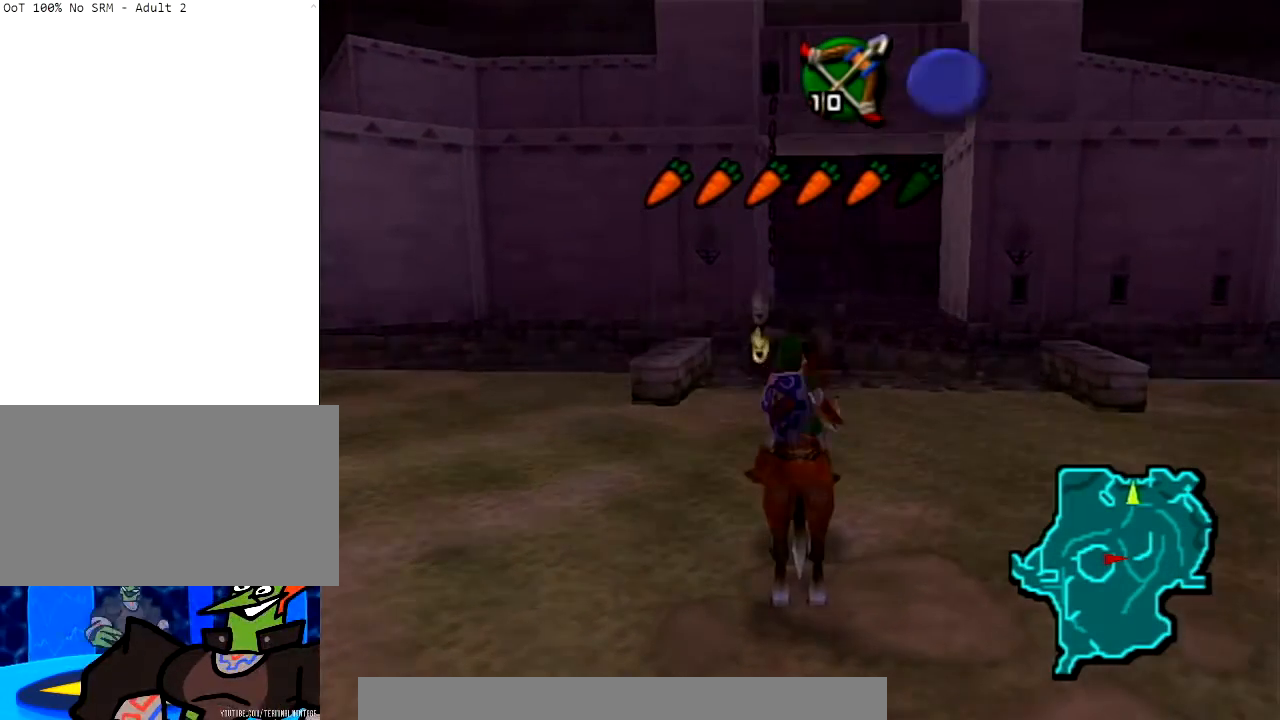
{"buttons": [], "left_stick": "center", "right_stick": "center", "events": [[34, "A", "up"], [100, "A", "down"], [234, "A", "up"]]}
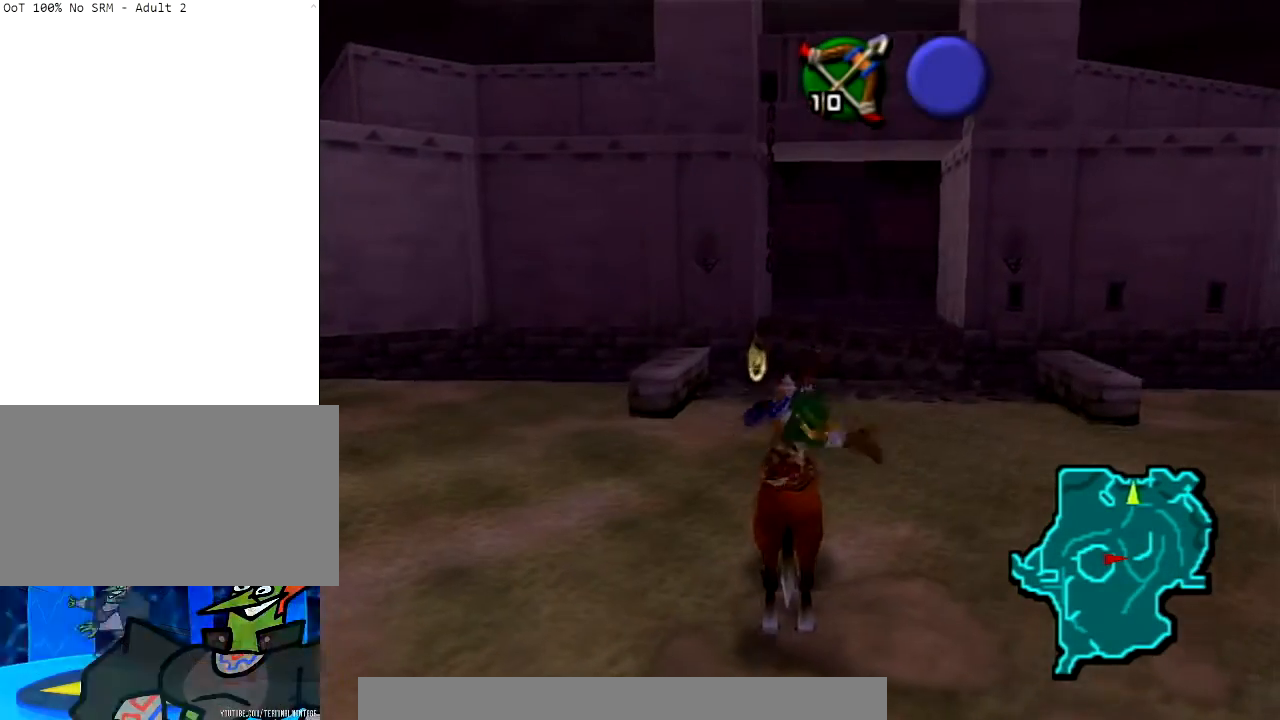
{"buttons": [], "left_stick": "up", "right_stick": "center", "events": [[167, "left_stick", "up"]]}
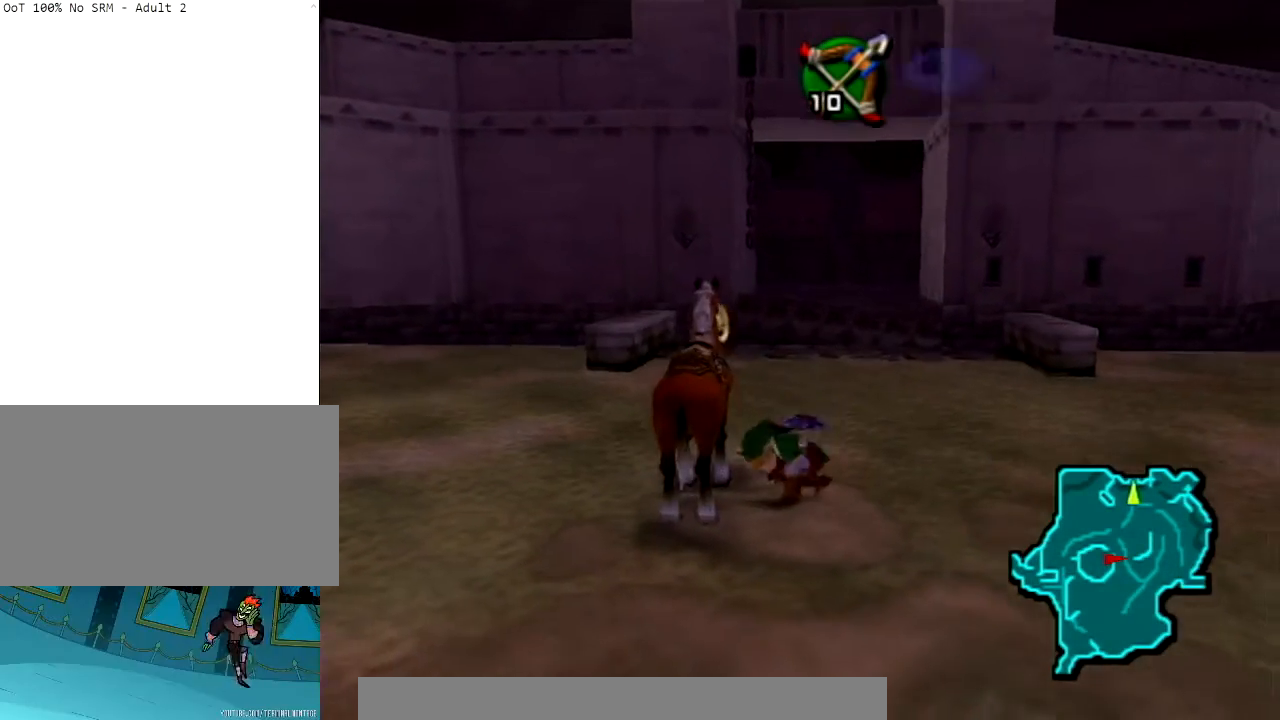
{"buttons": [], "left_stick": "up", "right_stick": "center", "events": [[301, "left_stick", "center"], [367, "left_stick", "up"]]}
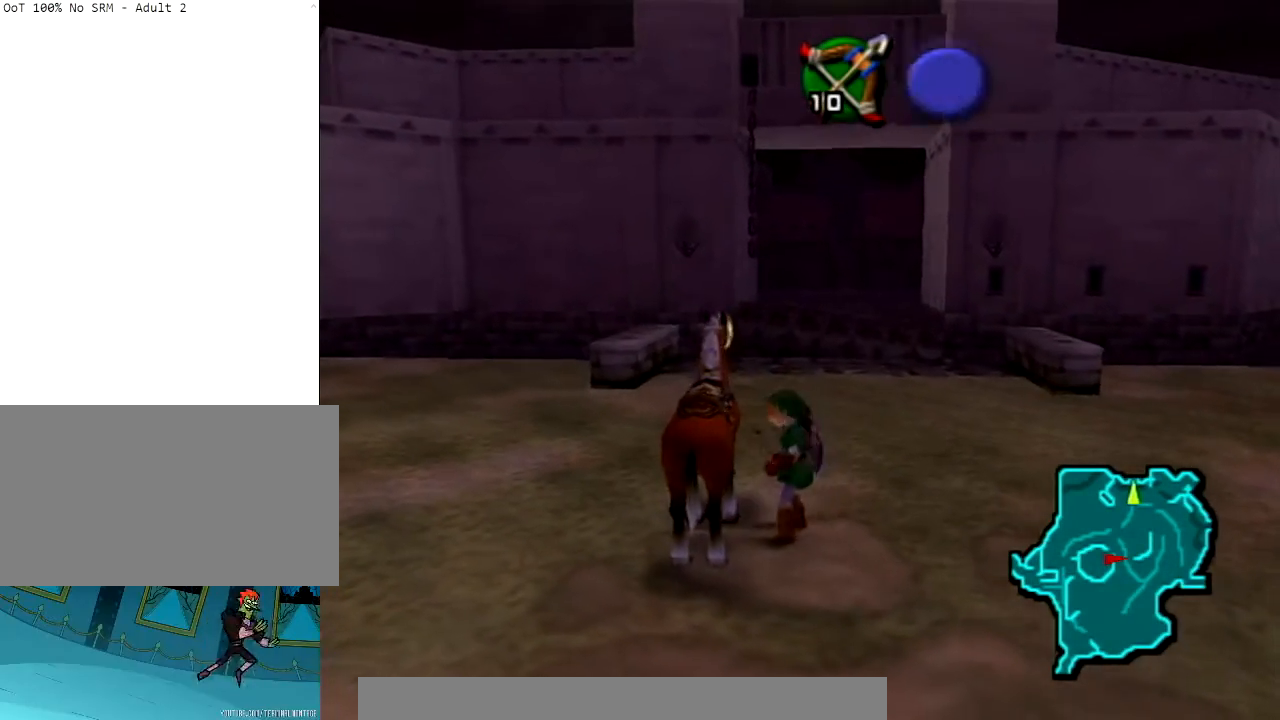
{"buttons": [], "left_stick": "up", "right_stick": "center", "events": []}
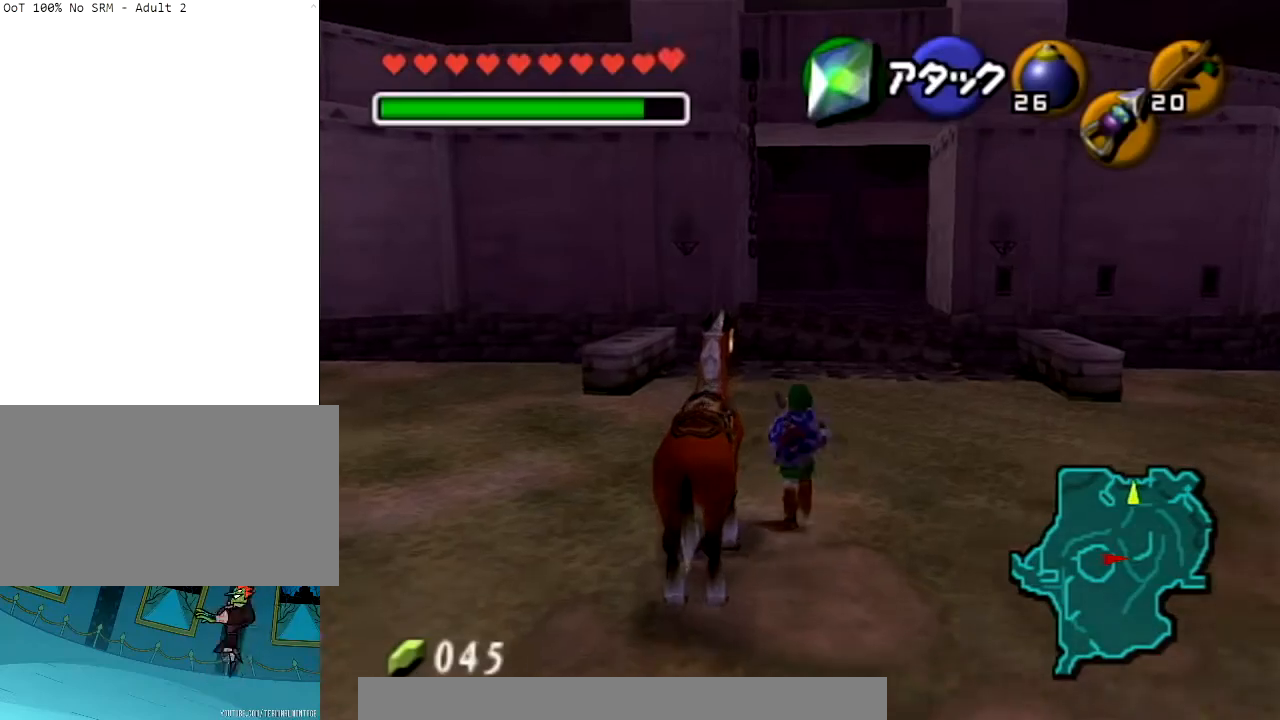
{"buttons": ["A"], "left_stick": "up", "right_stick": "center", "events": [[34, "A", "down"]]}
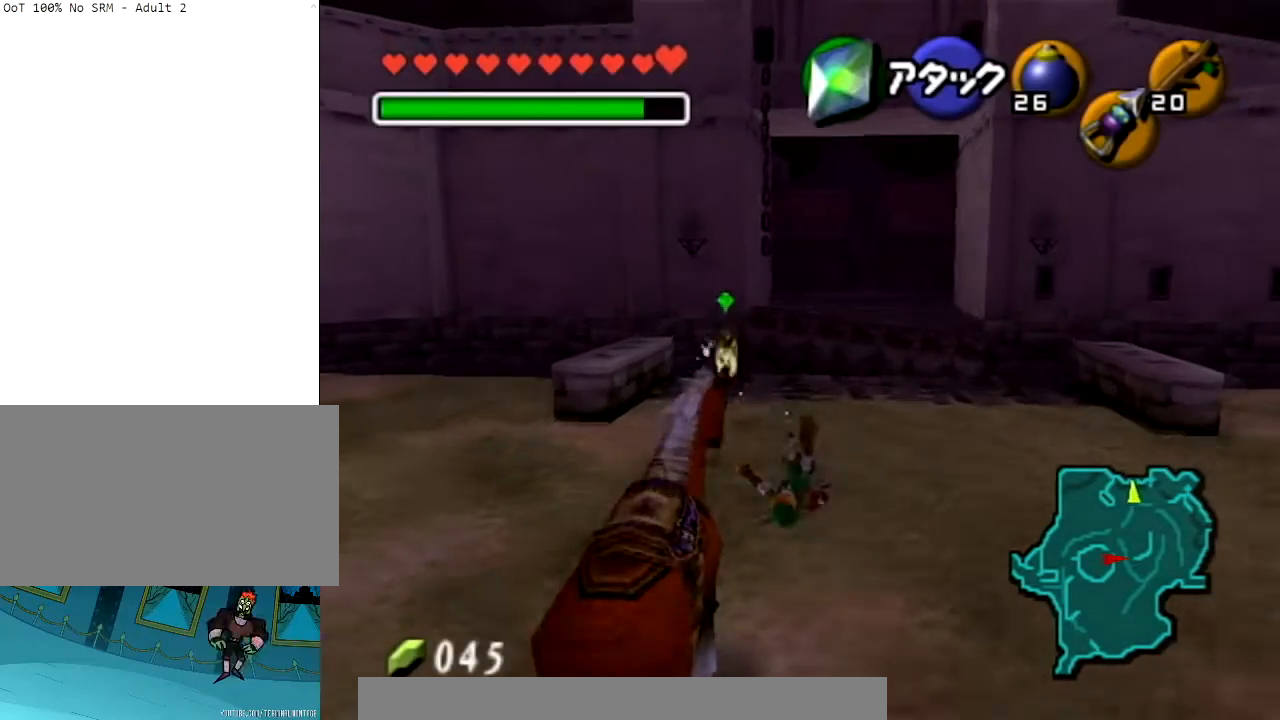
{"buttons": ["START"], "left_stick": "up", "right_stick": "center", "events": [[100, "A", "up"], [367, "START", "down"]]}
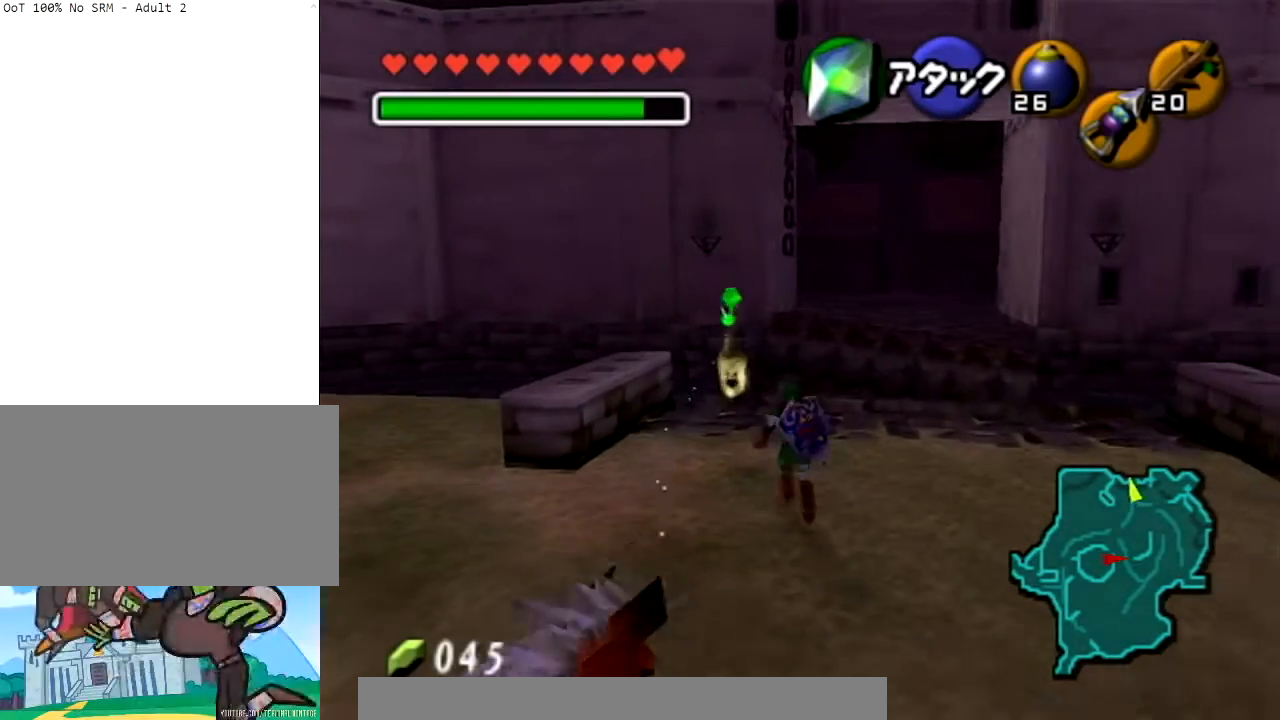
{"buttons": [], "left_stick": "center", "right_stick": "center", "events": [[34, "left_stick", "center"], [200, "START", "up"]]}
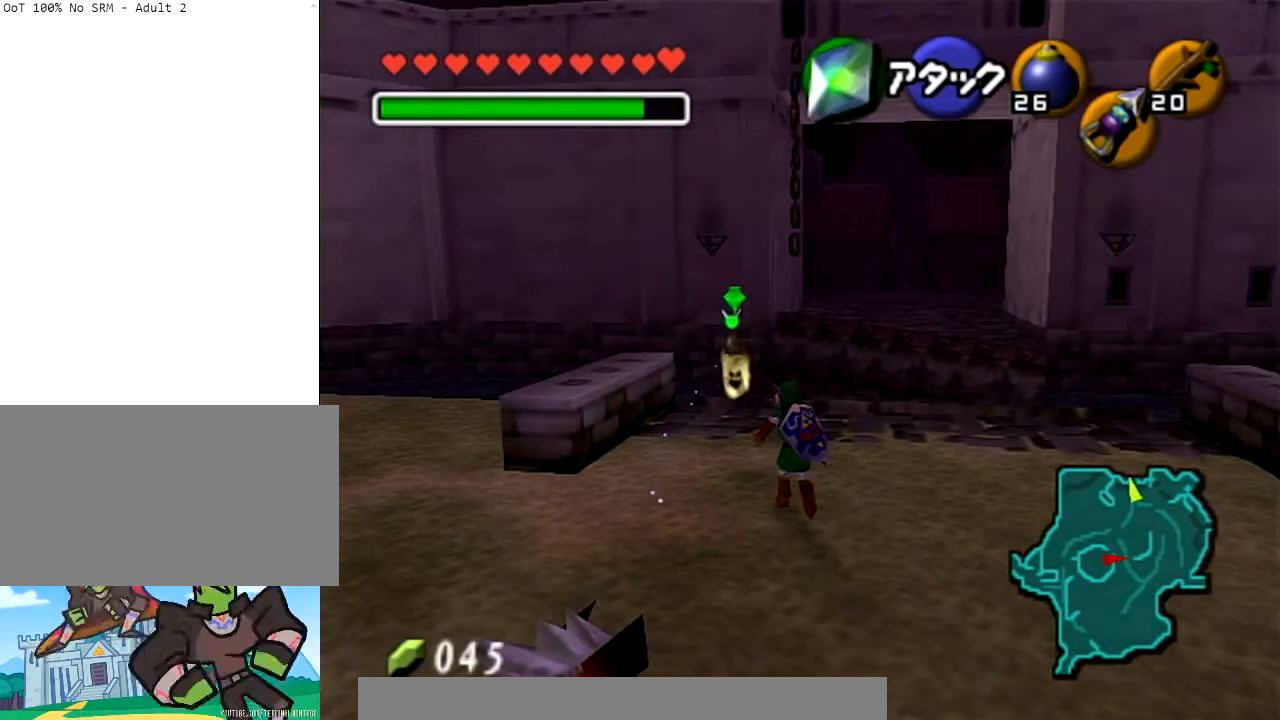
{"buttons": [], "left_stick": "center", "right_stick": "center", "events": []}
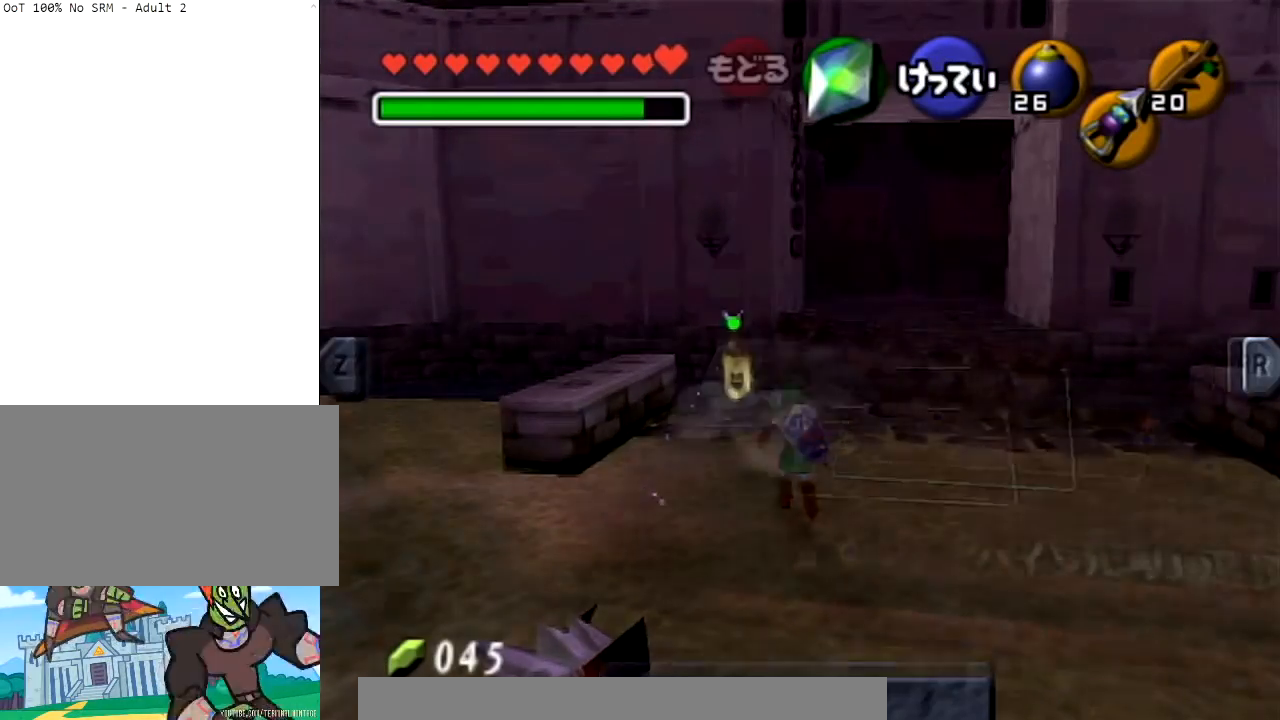
{"buttons": [], "left_stick": "left", "right_stick": "center", "events": [[367, "left_stick", "up-left"], [501, "left_stick", "left"]]}
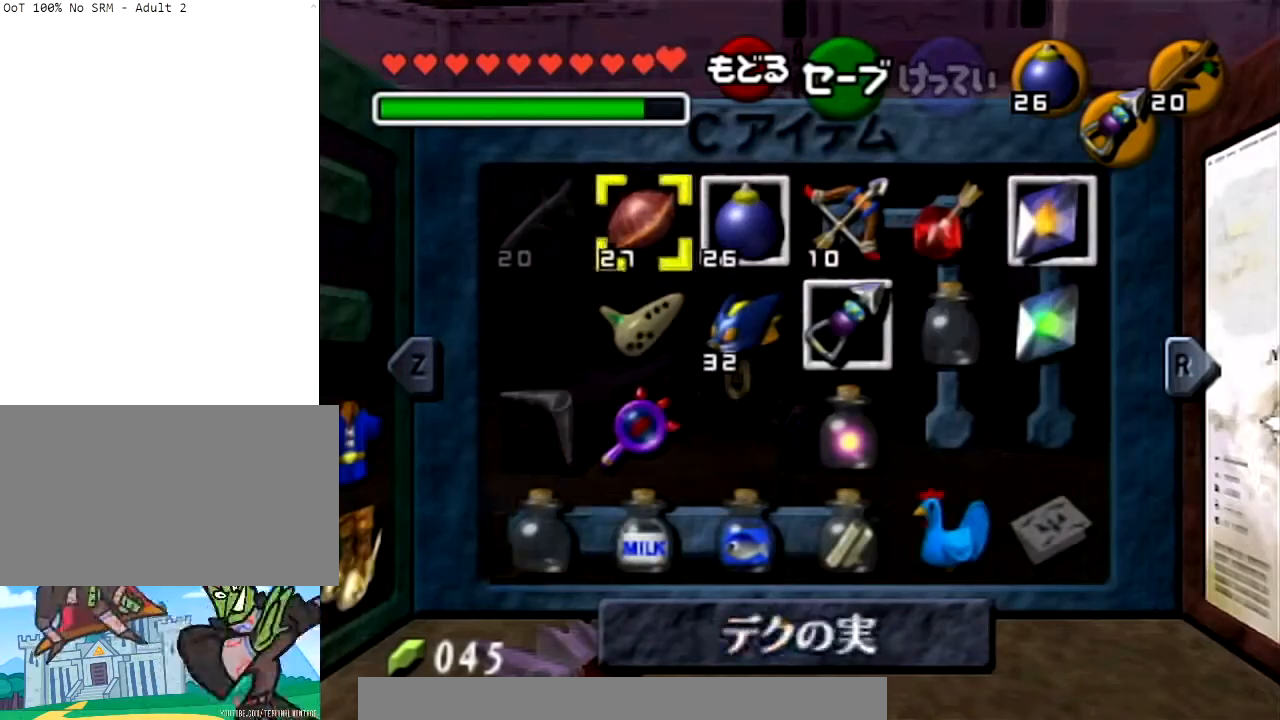
{"buttons": [], "left_stick": "down", "right_stick": "center", "events": [[33, "left_stick", "down"], [167, "left_stick", "center"], [233, "left_stick", "down"], [400, "left_stick", "center"], [467, "left_stick", "down"]]}
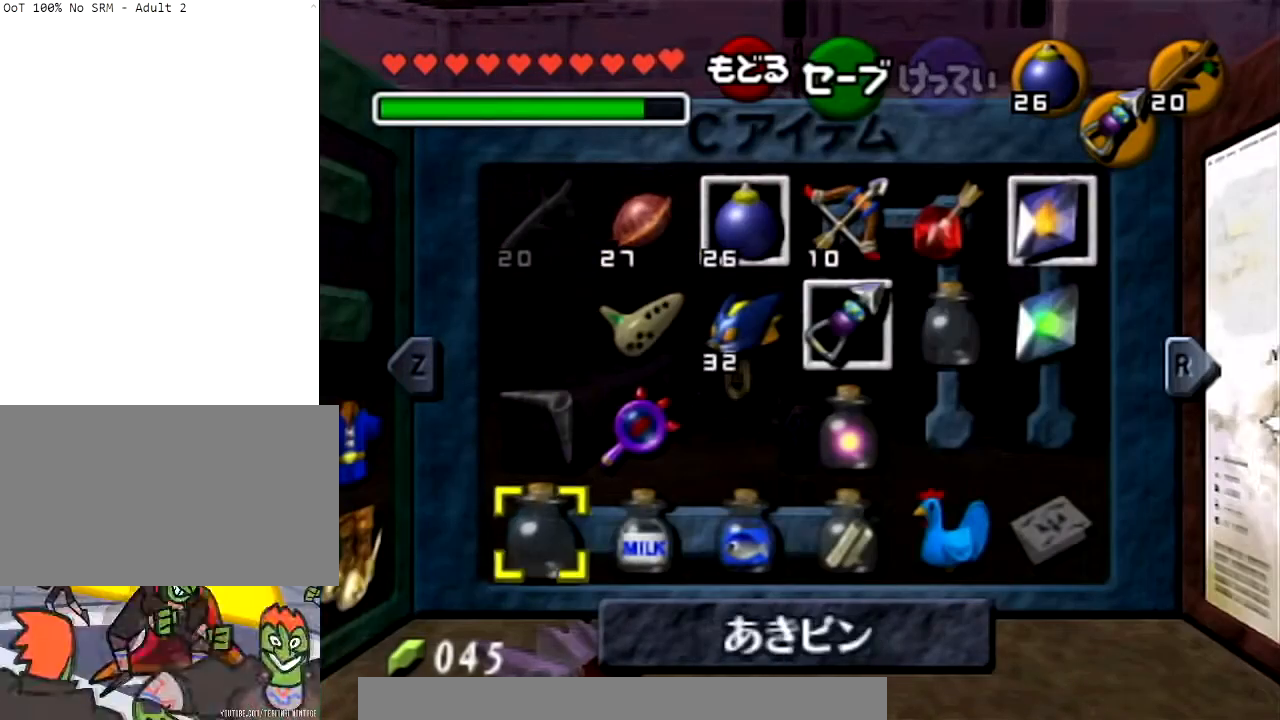
{"buttons": [], "left_stick": "center", "right_stick": "center", "events": [[100, "left_stick", "center"]]}